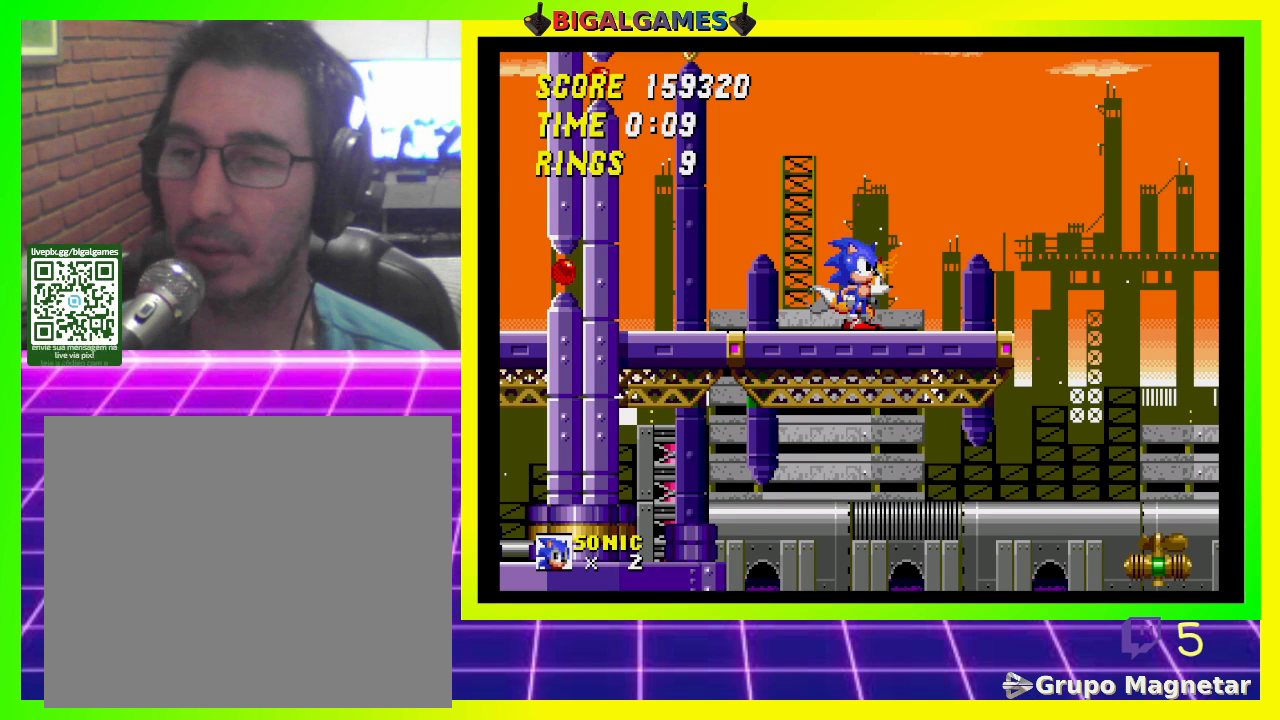
Gameplay with a controller (PlayStation layout); each line is a JSON object with the inputs held at the frame after it. "events" lists button and stick changes between this image and that frame as [ms after this image, input, new state], when the widget could be followed in between.
{"buttons": ["R3"], "left_stick": "center", "right_stick": "center", "events": [[367, "R3", "down"]]}
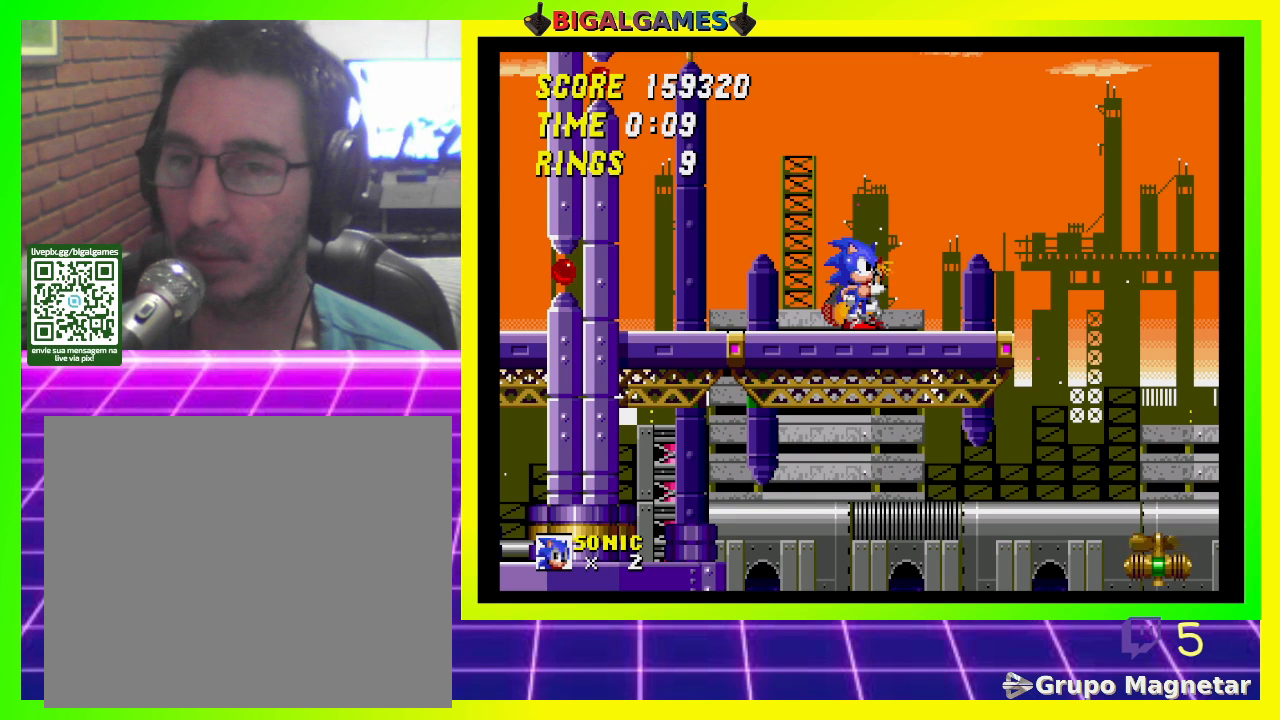
{"buttons": ["DPAD_RIGHT"], "left_stick": "center", "right_stick": "center", "events": [[67, "R3", "up"], [467, "DPAD_RIGHT", "down"]]}
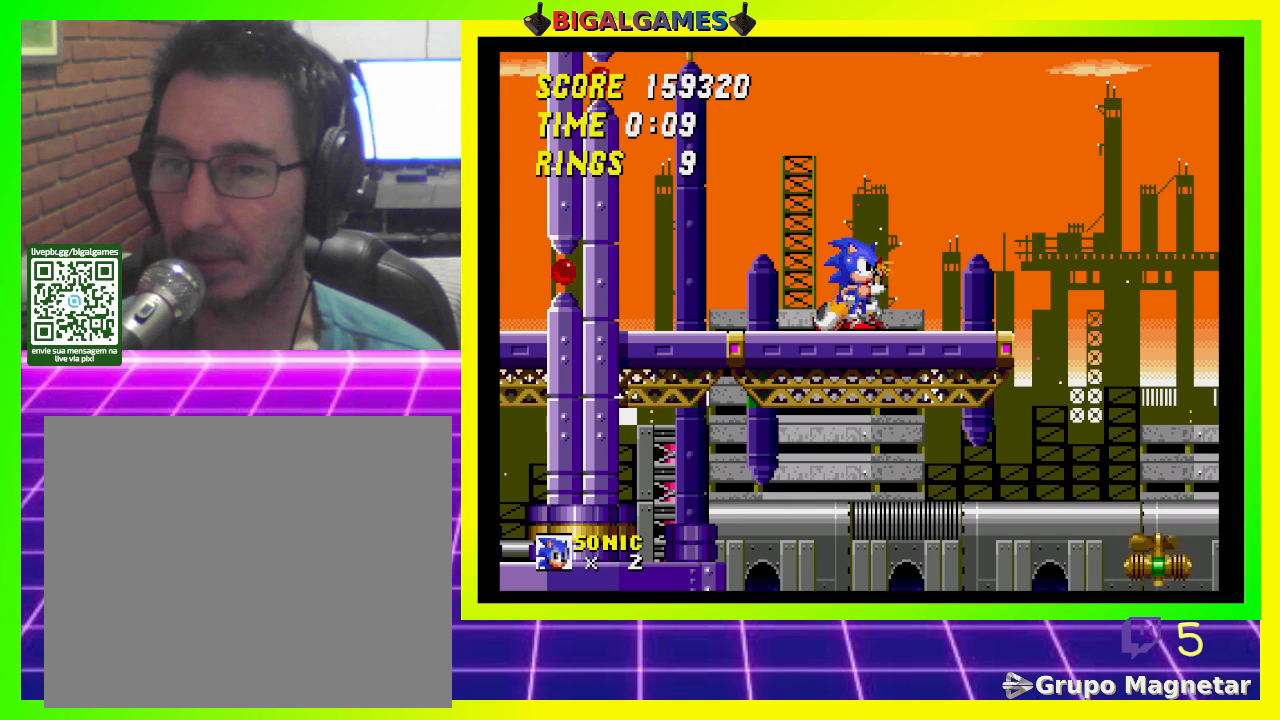
{"buttons": [], "left_stick": "center", "right_stick": "center", "events": [[333, "DPAD_RIGHT", "up"]]}
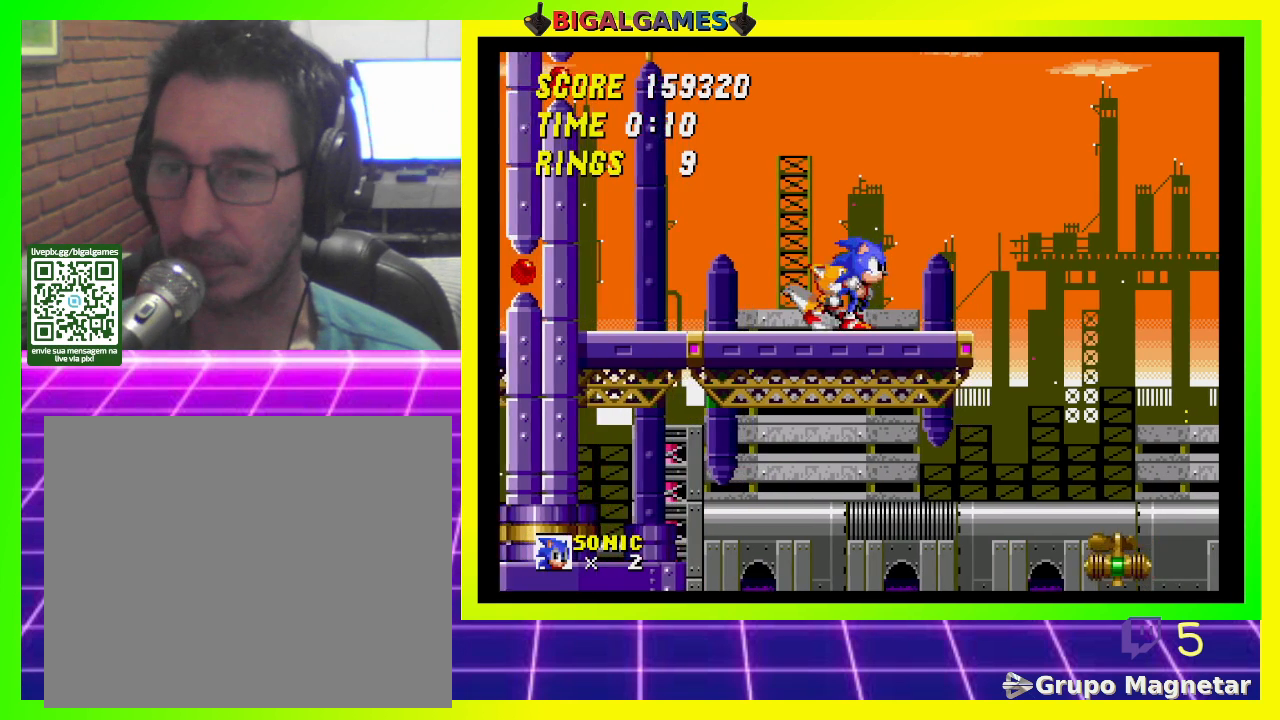
{"buttons": [], "left_stick": "center", "right_stick": "center", "events": []}
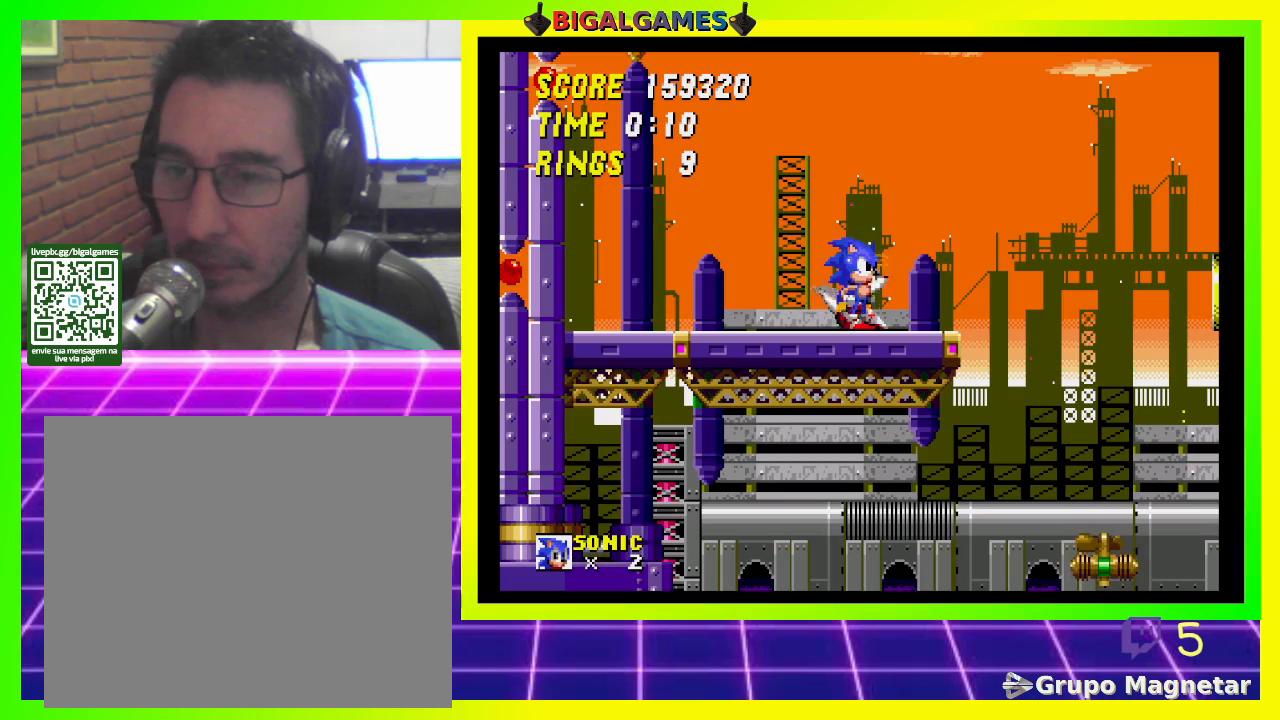
{"buttons": ["DPAD_LEFT"], "left_stick": "center", "right_stick": "center", "events": [[167, "DPAD_LEFT", "down"]]}
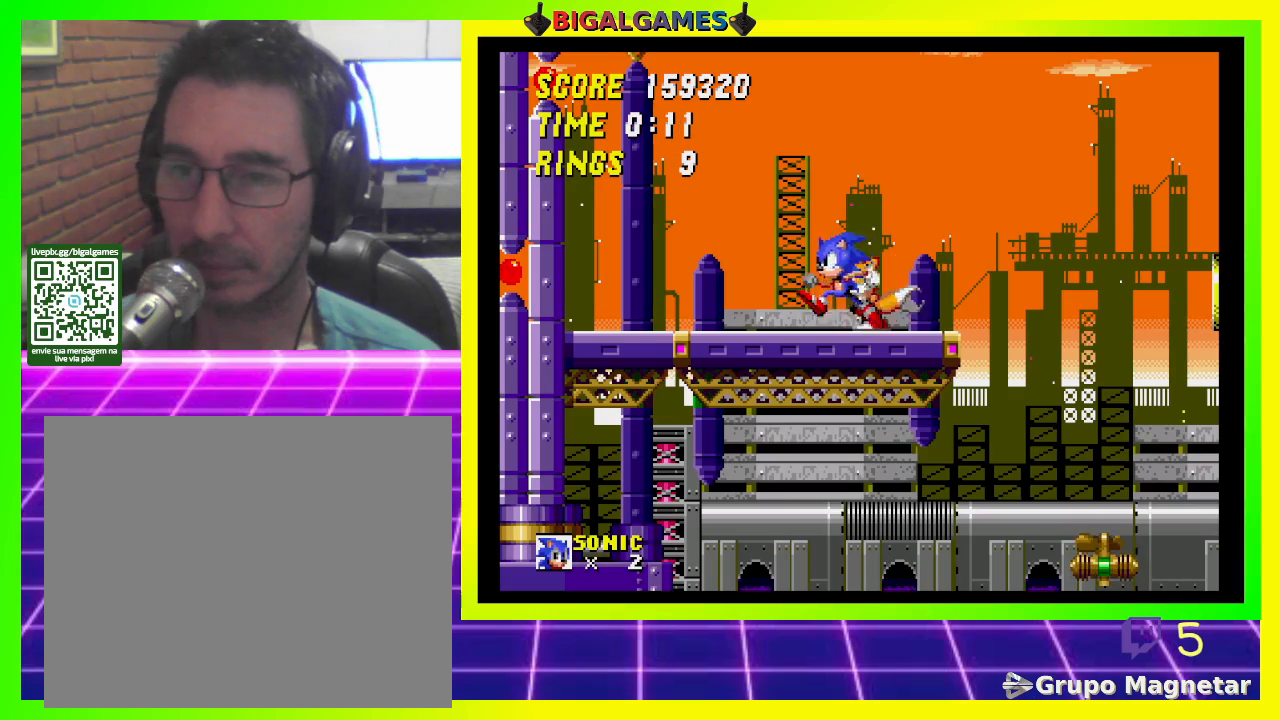
{"buttons": ["DPAD_LEFT"], "left_stick": "center", "right_stick": "center", "events": []}
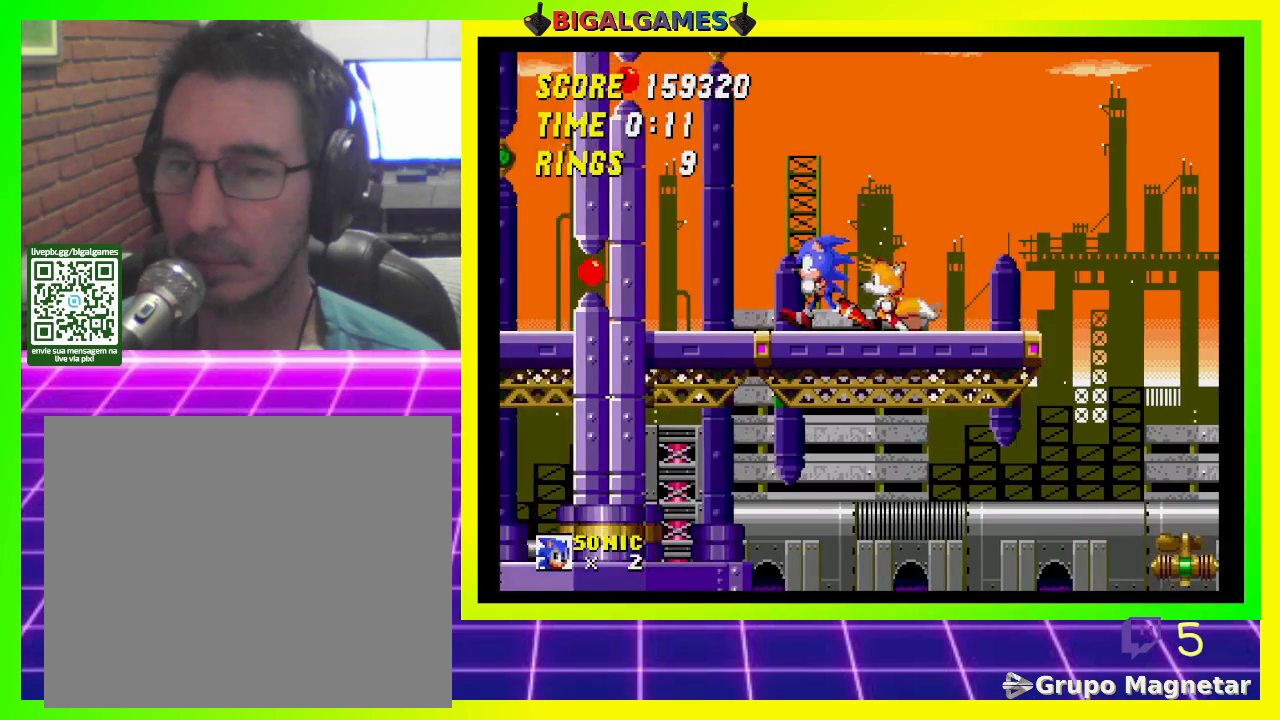
{"buttons": ["DPAD_RIGHT"], "left_stick": "center", "right_stick": "center", "events": [[67, "DPAD_LEFT", "up"], [367, "DPAD_RIGHT", "down"]]}
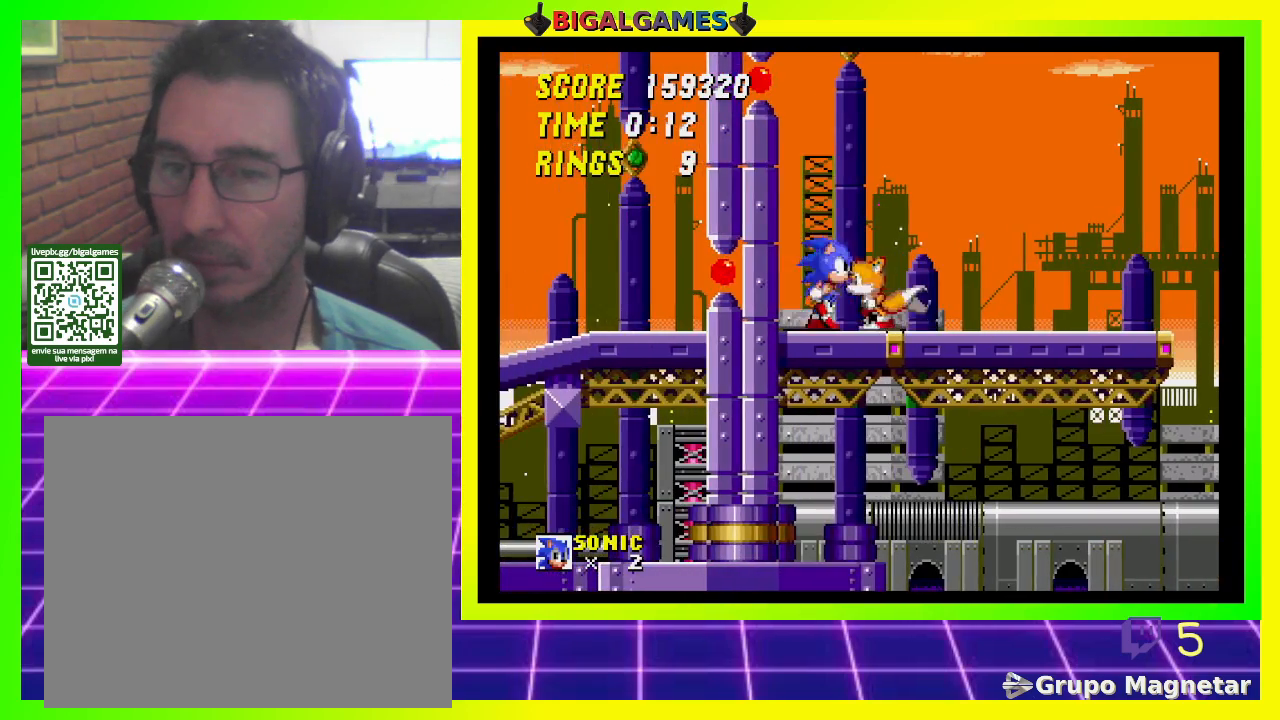
{"buttons": [], "left_stick": "center", "right_stick": "center", "events": [[467, "DPAD_RIGHT", "up"]]}
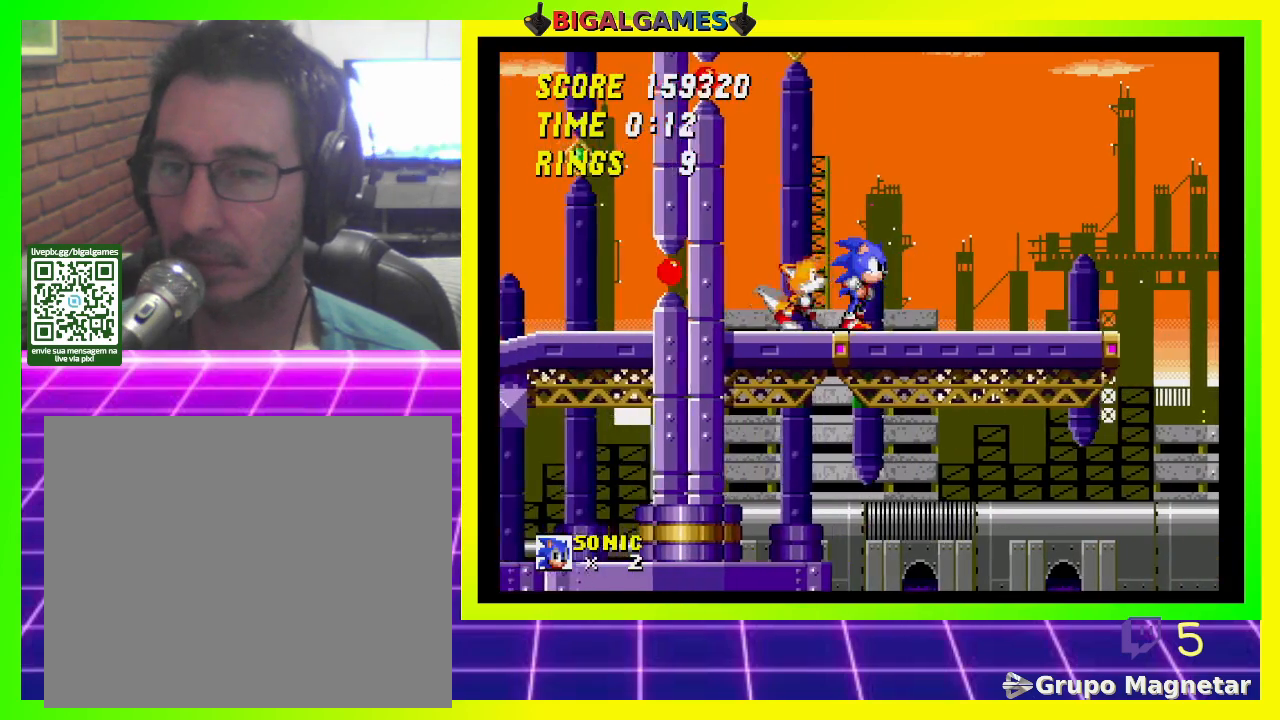
{"buttons": ["DPAD_RIGHT"], "left_stick": "center", "right_stick": "center", "events": [[433, "DPAD_RIGHT", "down"]]}
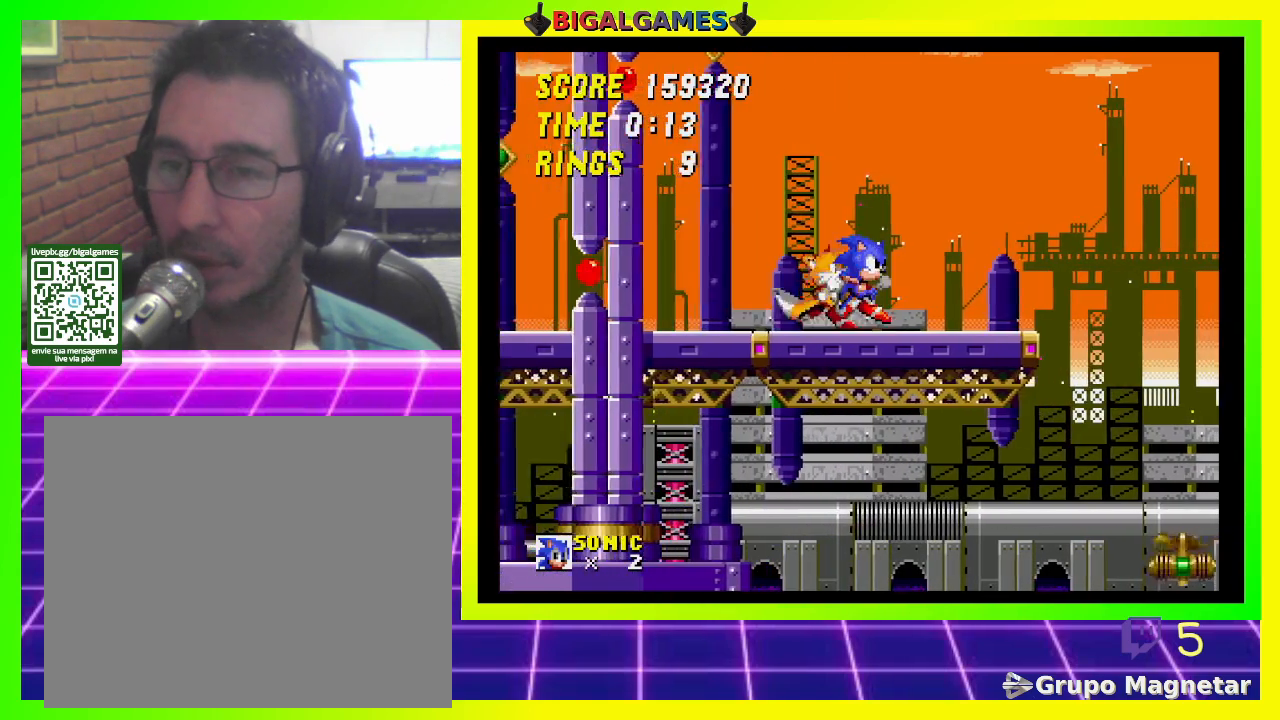
{"buttons": ["DPAD_RIGHT"], "left_stick": "center", "right_stick": "center", "events": []}
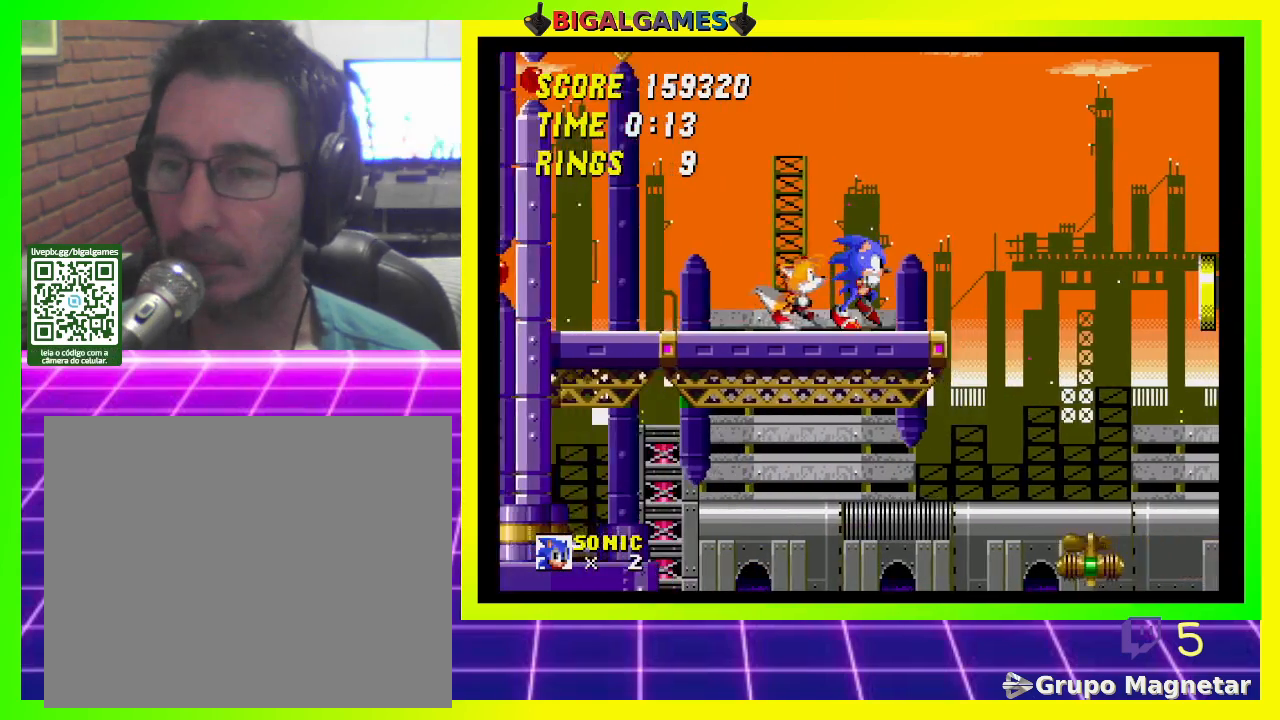
{"buttons": ["DPAD_RIGHT"], "left_stick": "center", "right_stick": "center", "events": []}
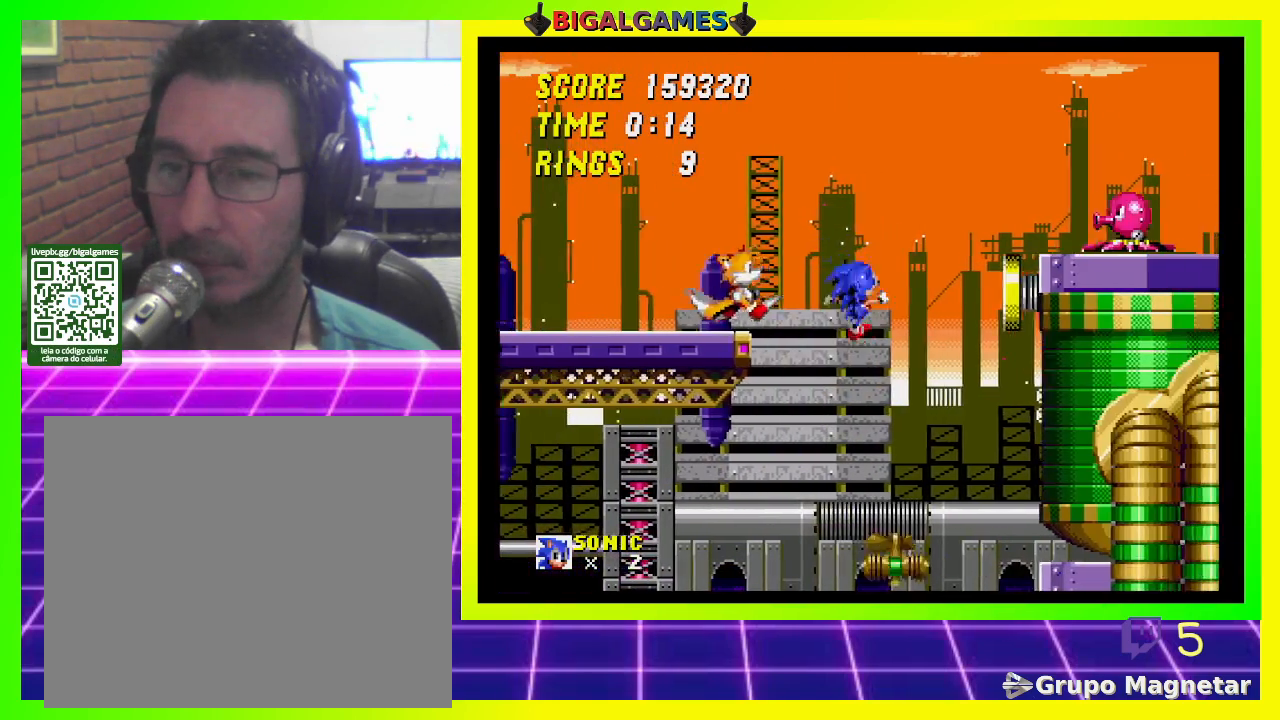
{"buttons": [], "left_stick": "center", "right_stick": "center", "events": [[367, "DPAD_RIGHT", "up"]]}
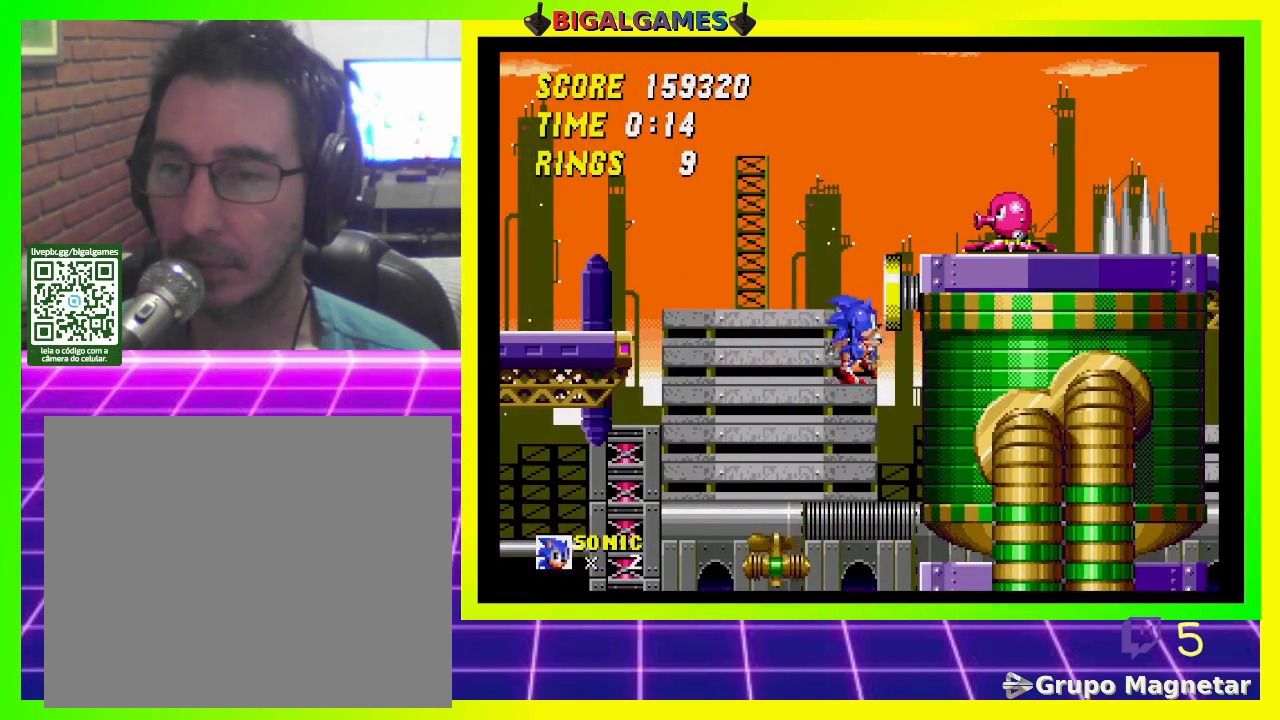
{"buttons": [], "left_stick": "center", "right_stick": "center", "events": []}
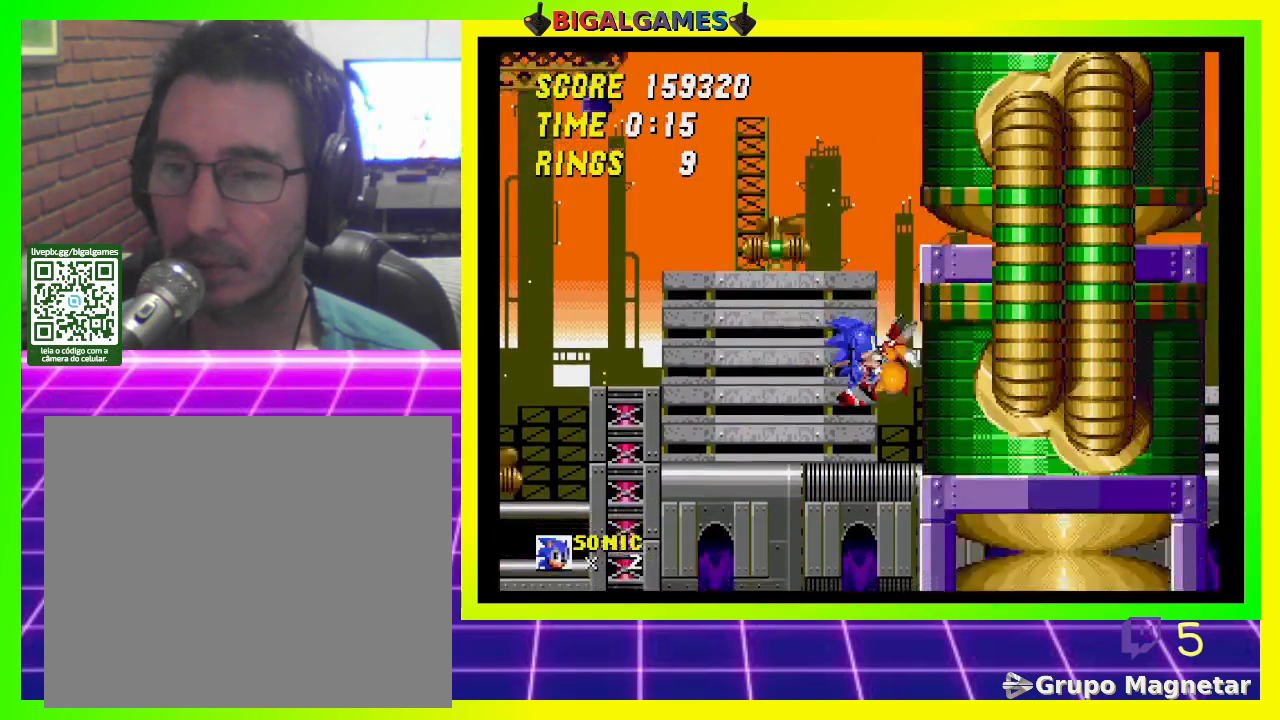
{"buttons": [], "left_stick": "center", "right_stick": "center", "events": []}
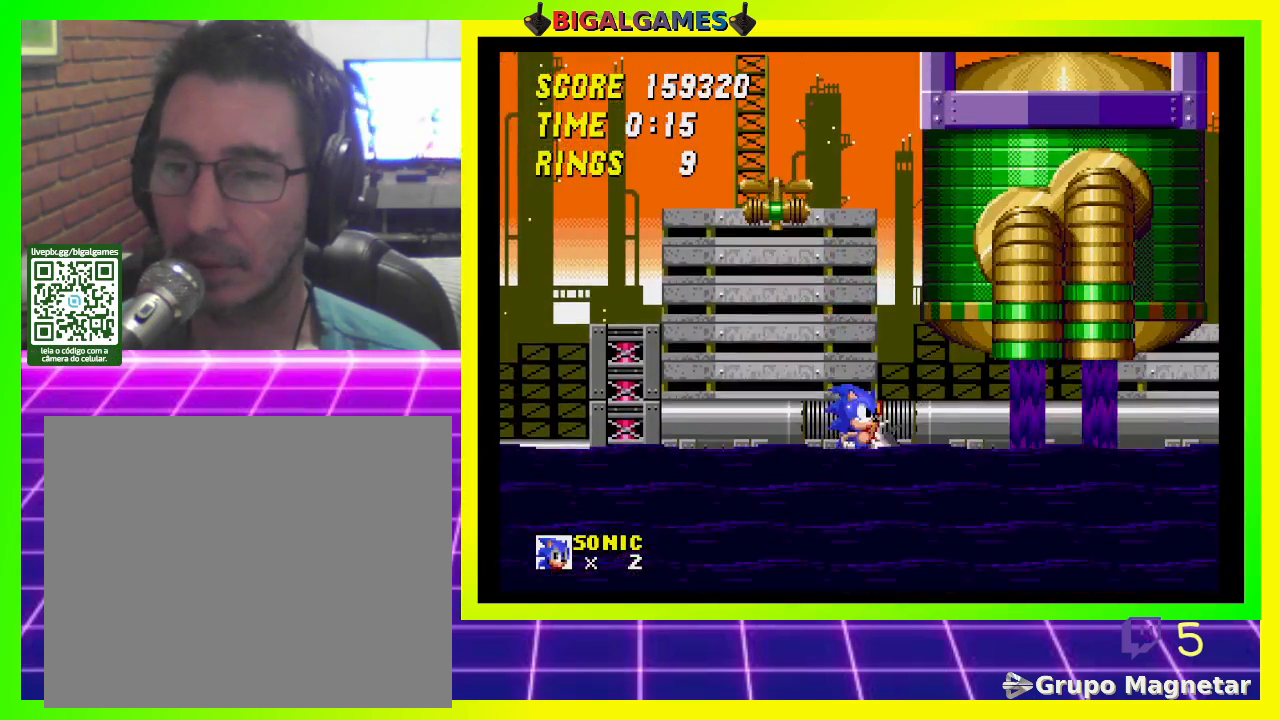
{"buttons": ["DPAD_UP", "DPAD_RIGHT"], "left_stick": "center", "right_stick": "center", "events": [[267, "CROSS", "down"], [333, "DPAD_RIGHT", "down"], [467, "CROSS", "up"], [500, "DPAD_UP", "down"]]}
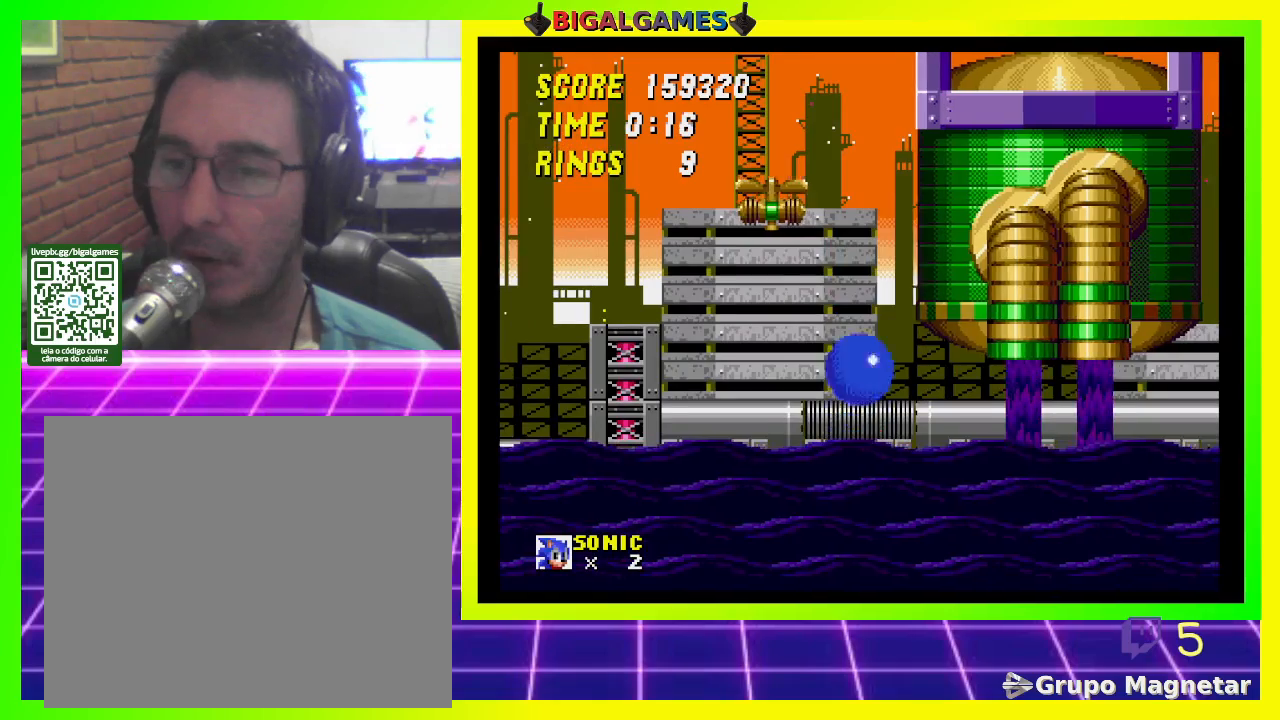
{"buttons": ["CROSS", "DPAD_RIGHT"], "left_stick": "center", "right_stick": "center", "events": [[33, "CROSS", "down"], [67, "DPAD_RIGHT", "up"], [133, "CROSS", "up"], [167, "CROSS", "down"], [267, "CROSS", "up"], [267, "DPAD_RIGHT", "down"], [300, "CROSS", "down"], [367, "CROSS", "up"], [433, "DPAD_UP", "up"], [467, "CROSS", "down"]]}
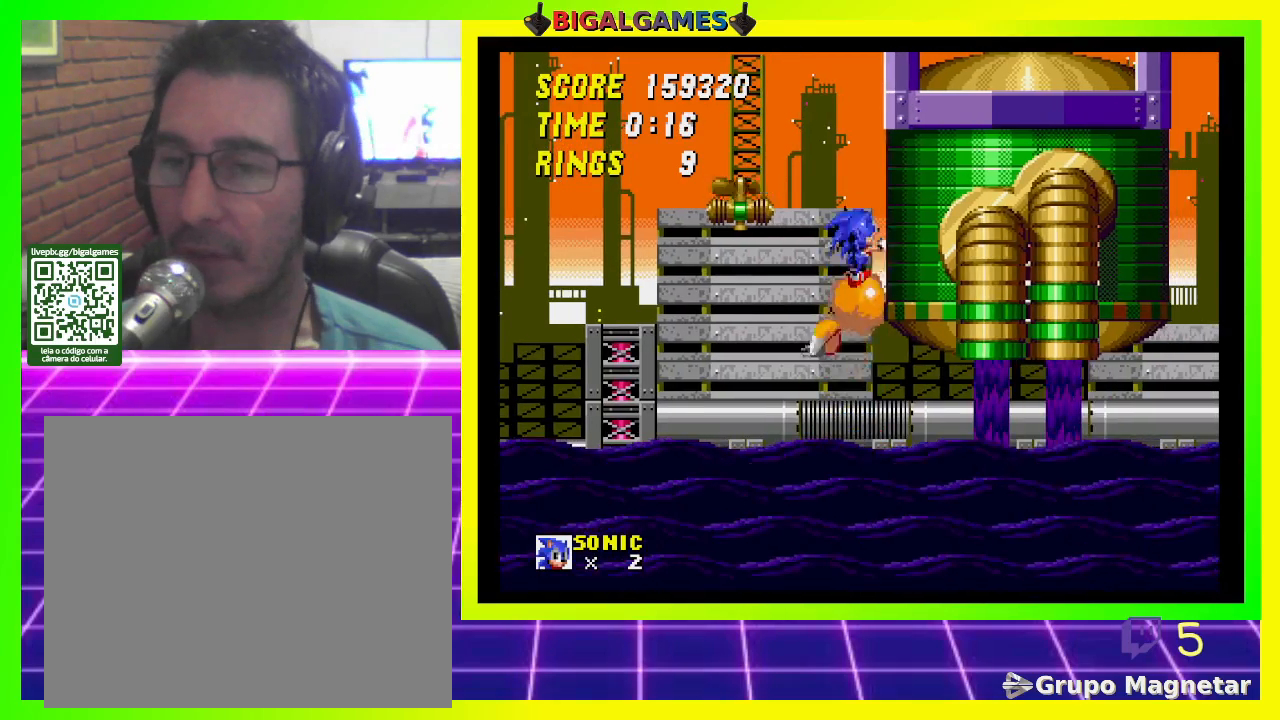
{"buttons": ["DPAD_RIGHT"], "left_stick": "center", "right_stick": "center", "events": [[33, "CROSS", "up"]]}
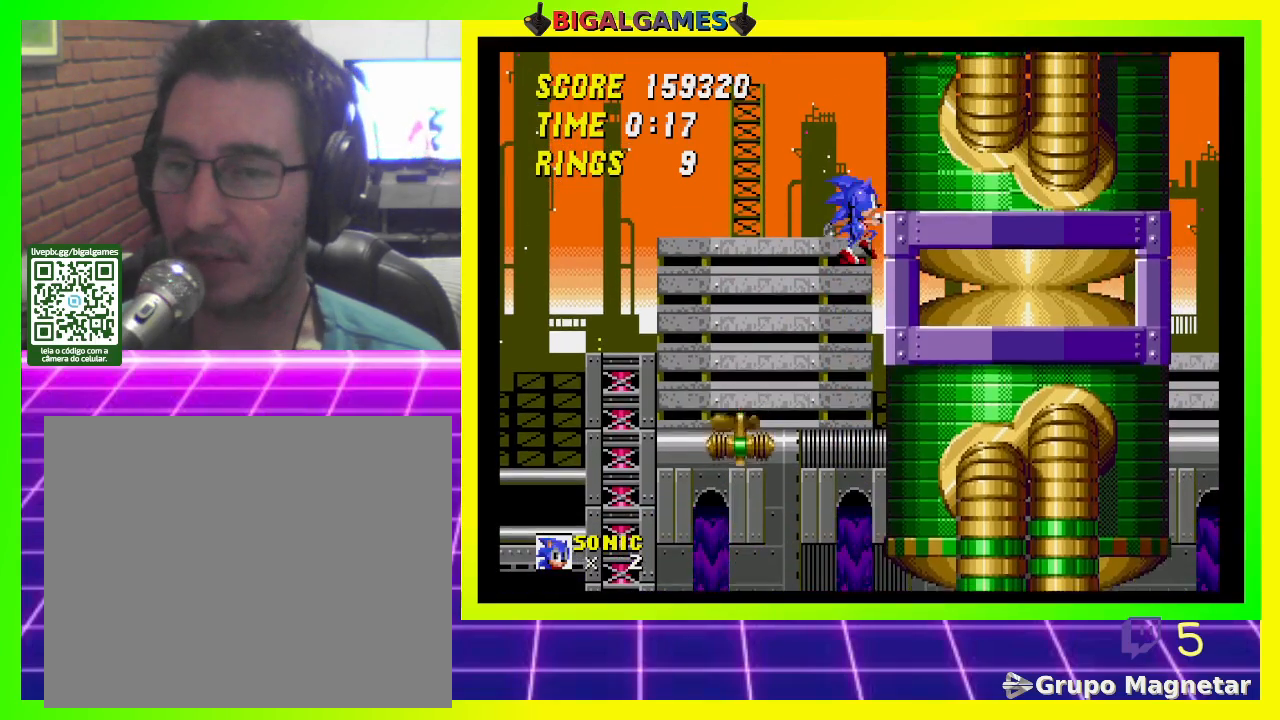
{"buttons": ["DPAD_RIGHT"], "left_stick": "center", "right_stick": "center", "events": []}
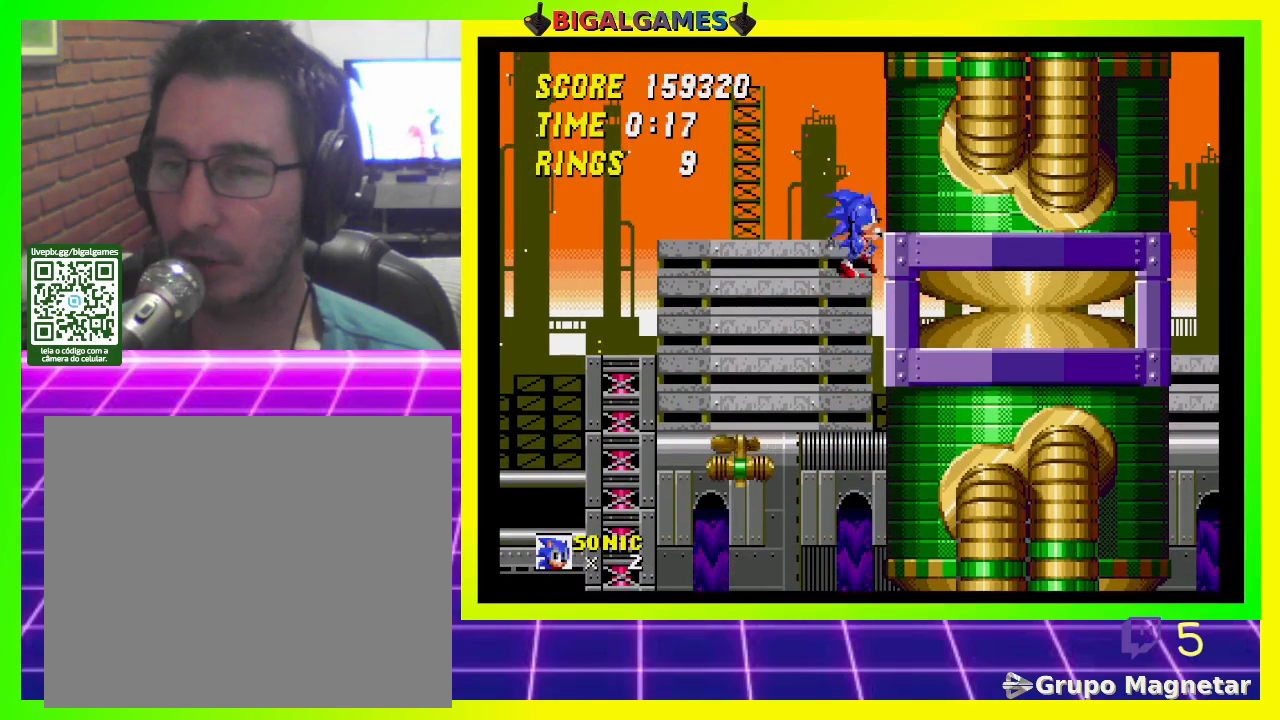
{"buttons": ["DPAD_LEFT"], "left_stick": "center", "right_stick": "center", "events": [[233, "DPAD_RIGHT", "up"], [433, "DPAD_LEFT", "down"]]}
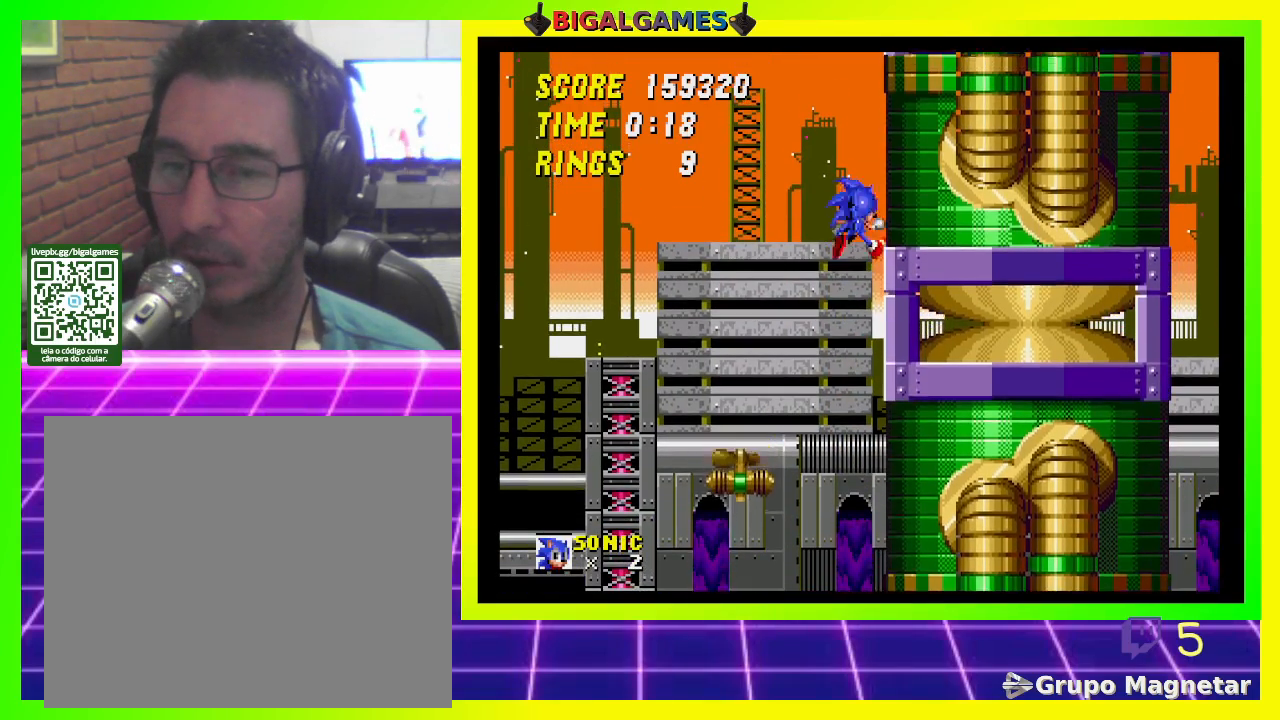
{"buttons": ["DPAD_LEFT"], "left_stick": "center", "right_stick": "center", "events": []}
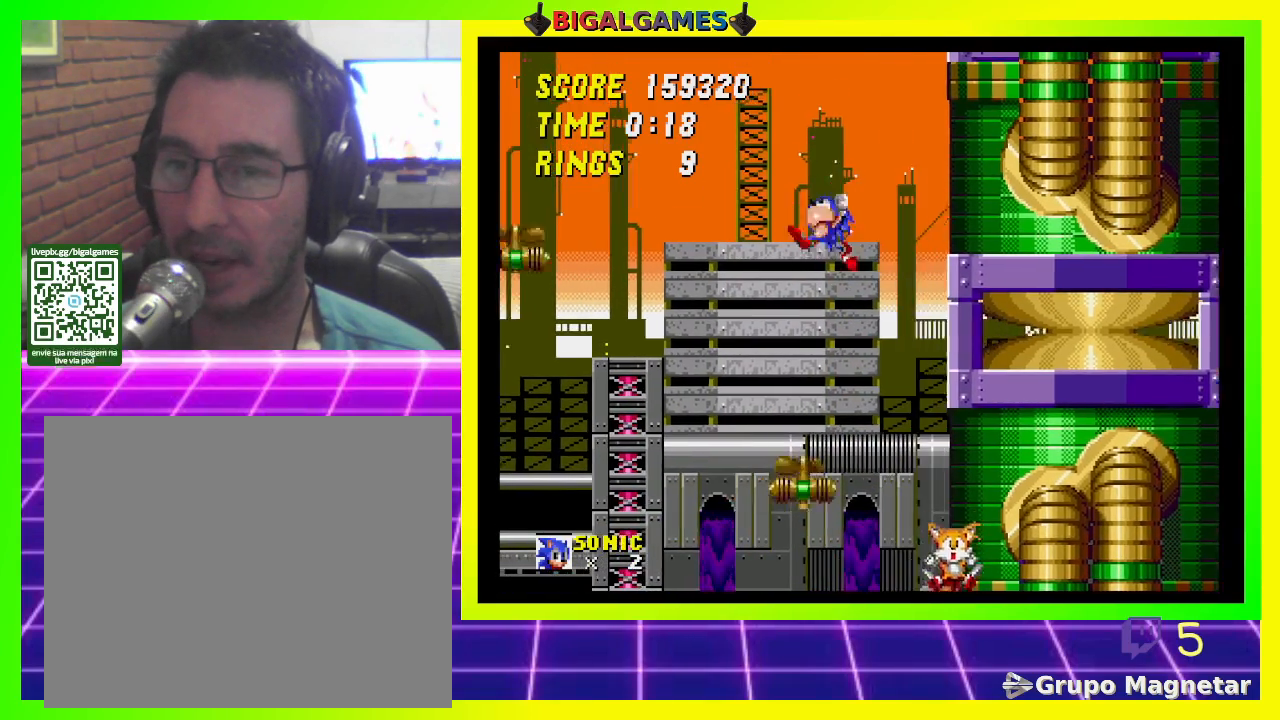
{"buttons": ["DPAD_RIGHT"], "left_stick": "center", "right_stick": "center", "events": [[167, "DPAD_LEFT", "up"], [433, "DPAD_RIGHT", "down"]]}
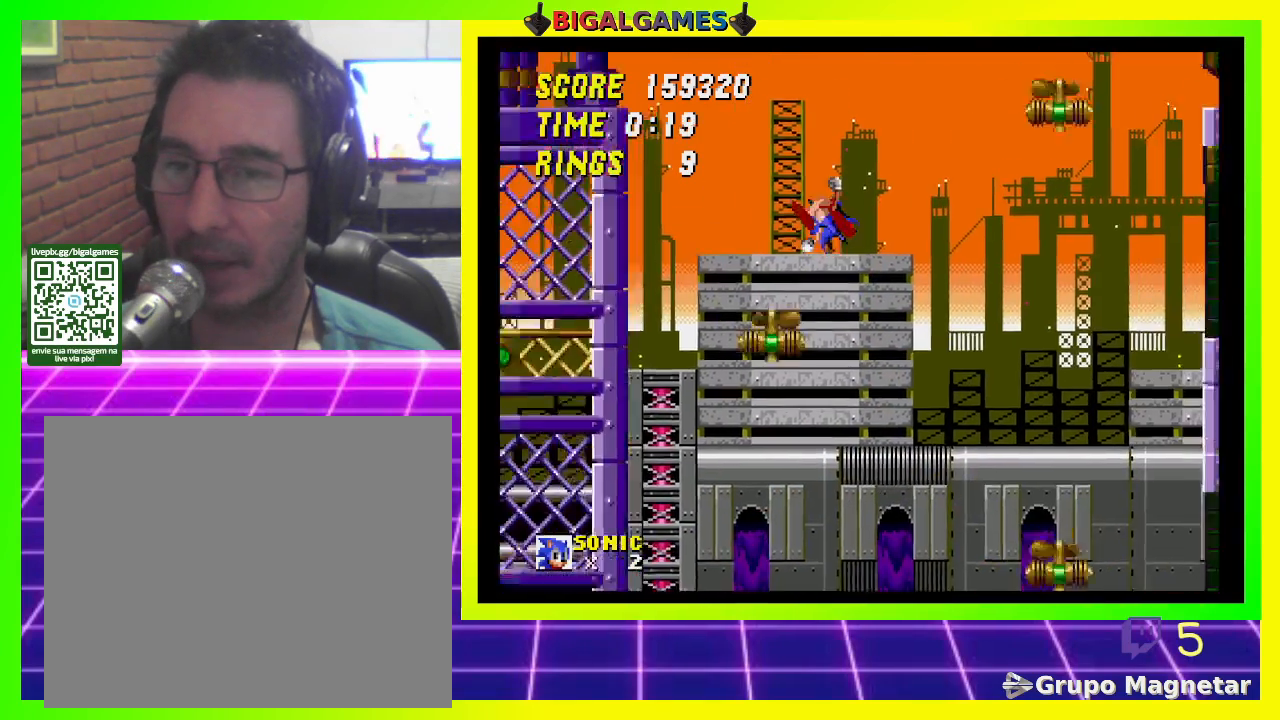
{"buttons": [], "left_stick": "center", "right_stick": "center", "events": [[333, "DPAD_RIGHT", "up"]]}
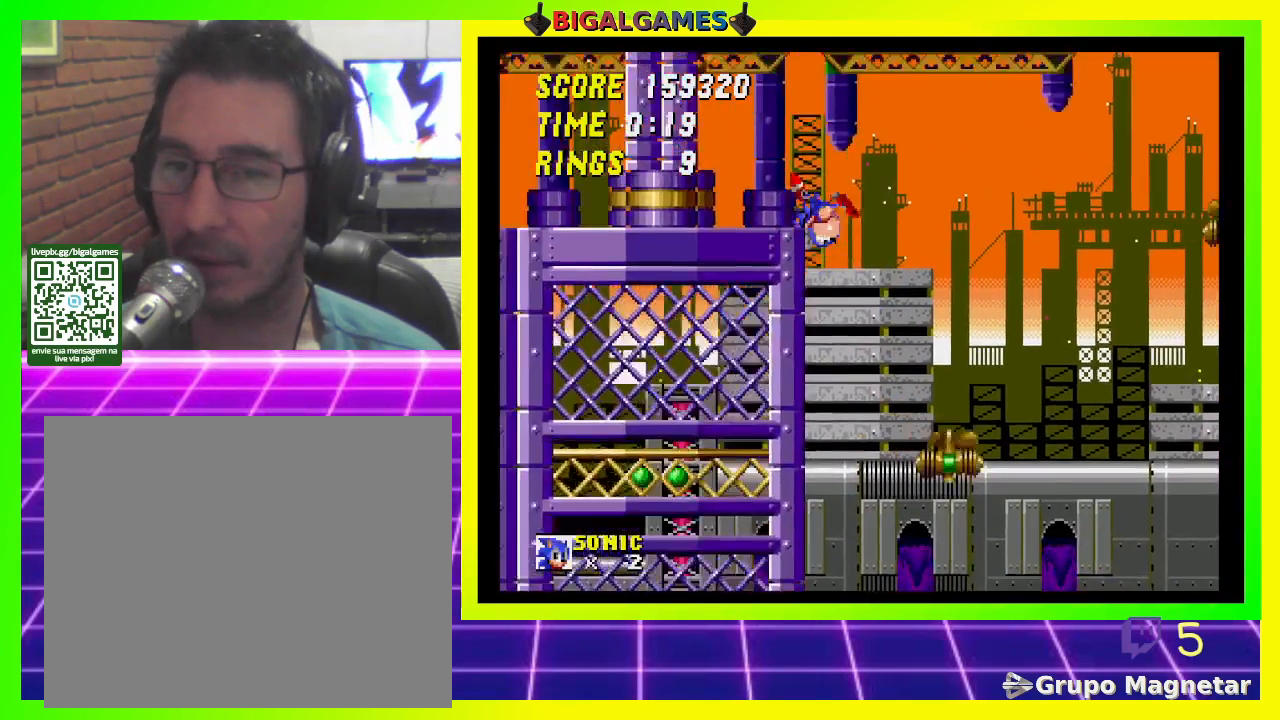
{"buttons": ["DPAD_RIGHT"], "left_stick": "center", "right_stick": "center", "events": [[267, "DPAD_RIGHT", "down"]]}
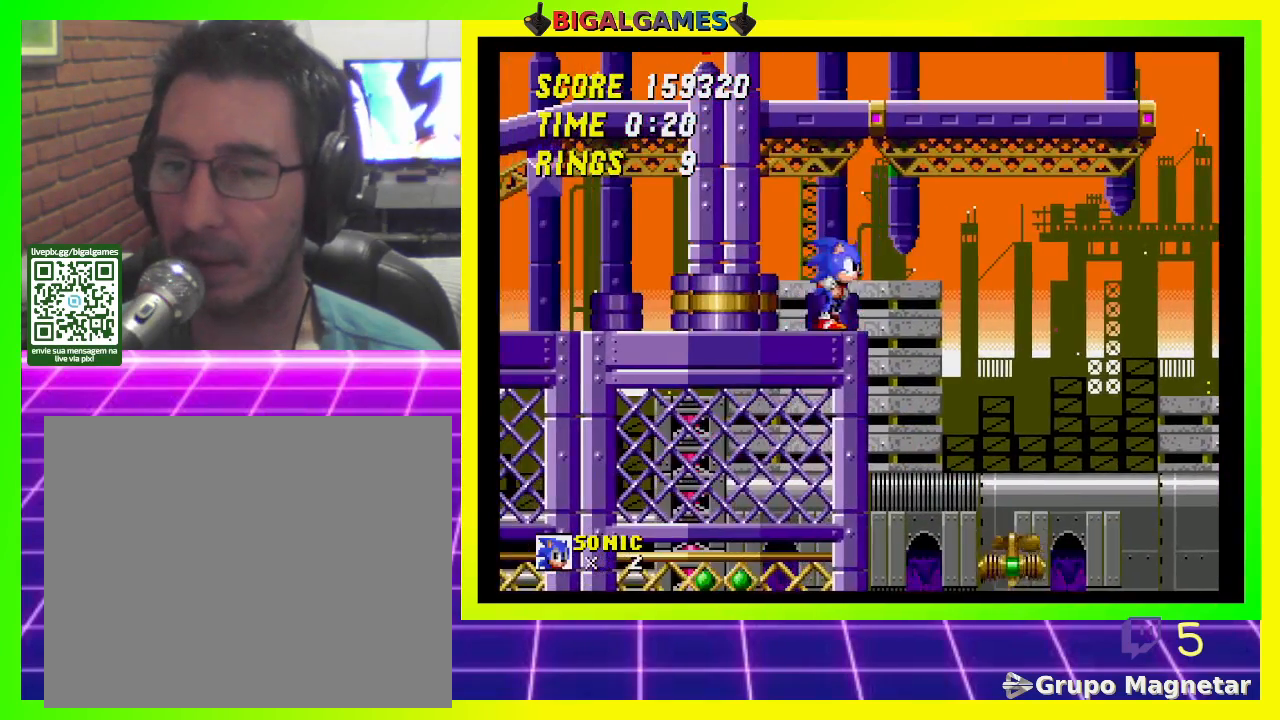
{"buttons": ["DPAD_RIGHT"], "left_stick": "center", "right_stick": "center", "events": []}
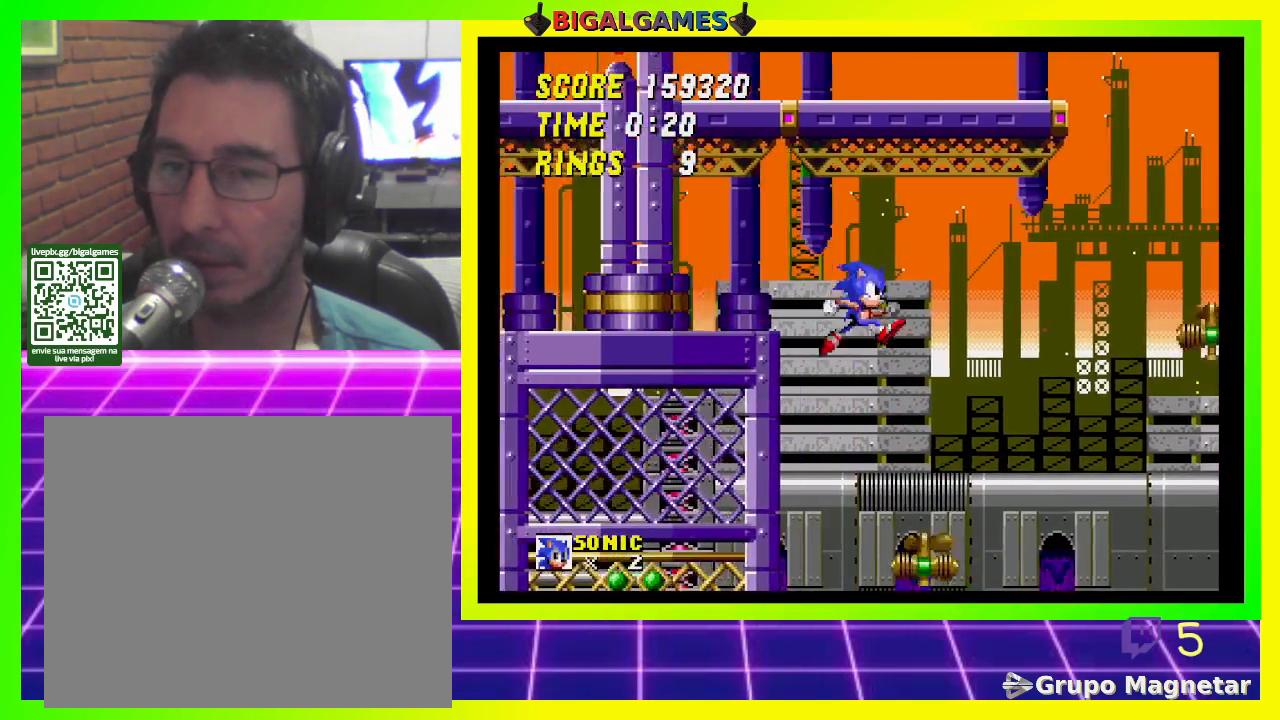
{"buttons": ["DPAD_RIGHT"], "left_stick": "center", "right_stick": "center", "events": []}
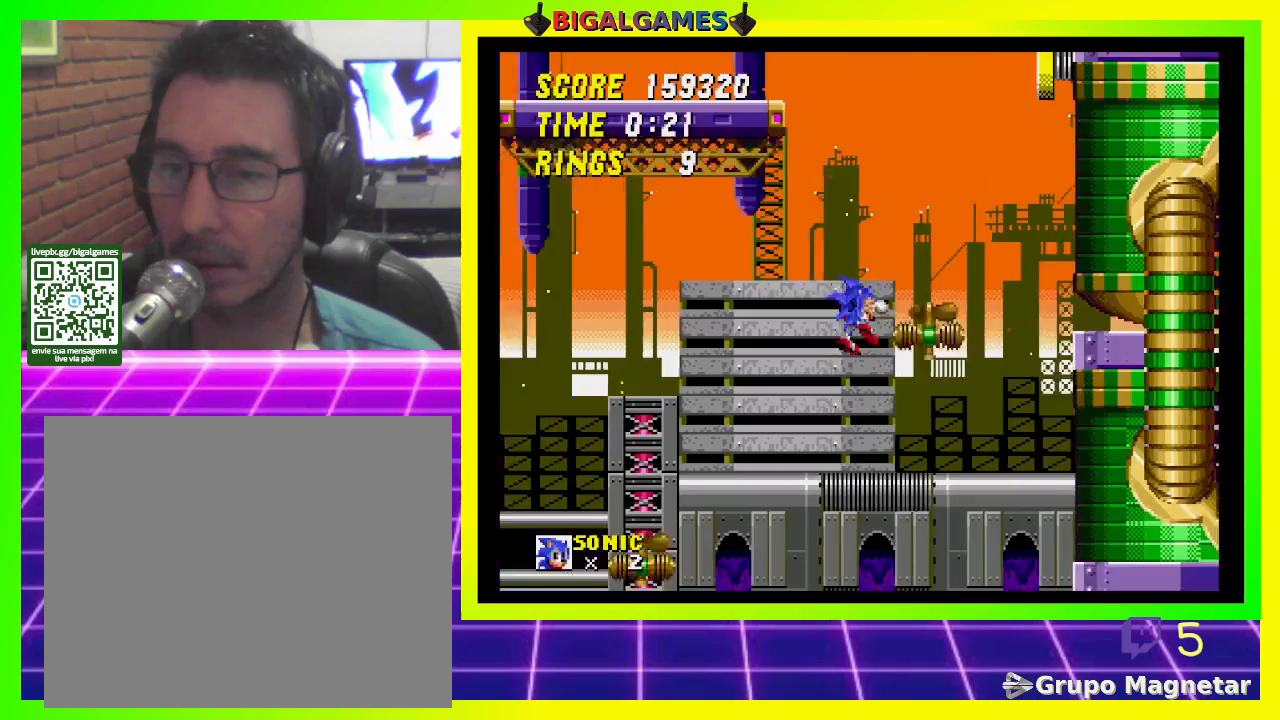
{"buttons": [], "left_stick": "center", "right_stick": "center", "events": [[33, "DPAD_RIGHT", "up"]]}
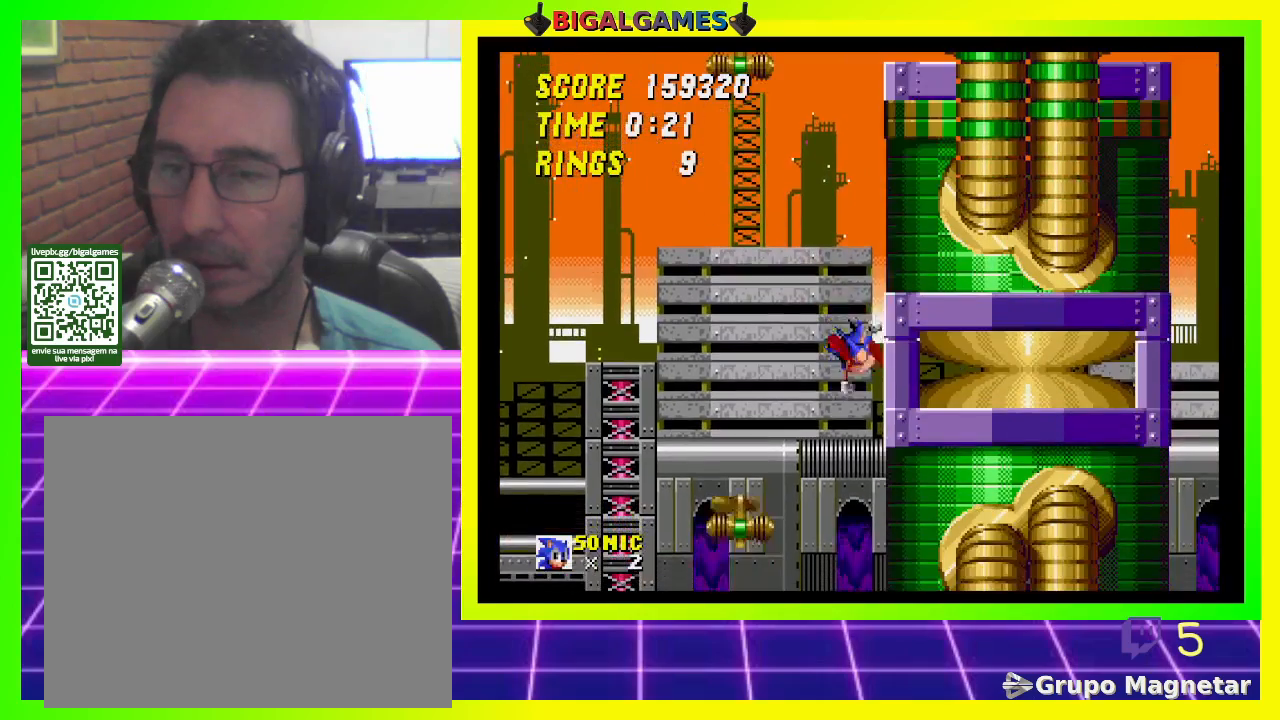
{"buttons": [], "left_stick": "center", "right_stick": "center", "events": [[233, "DPAD_RIGHT", "down"], [367, "DPAD_RIGHT", "up"]]}
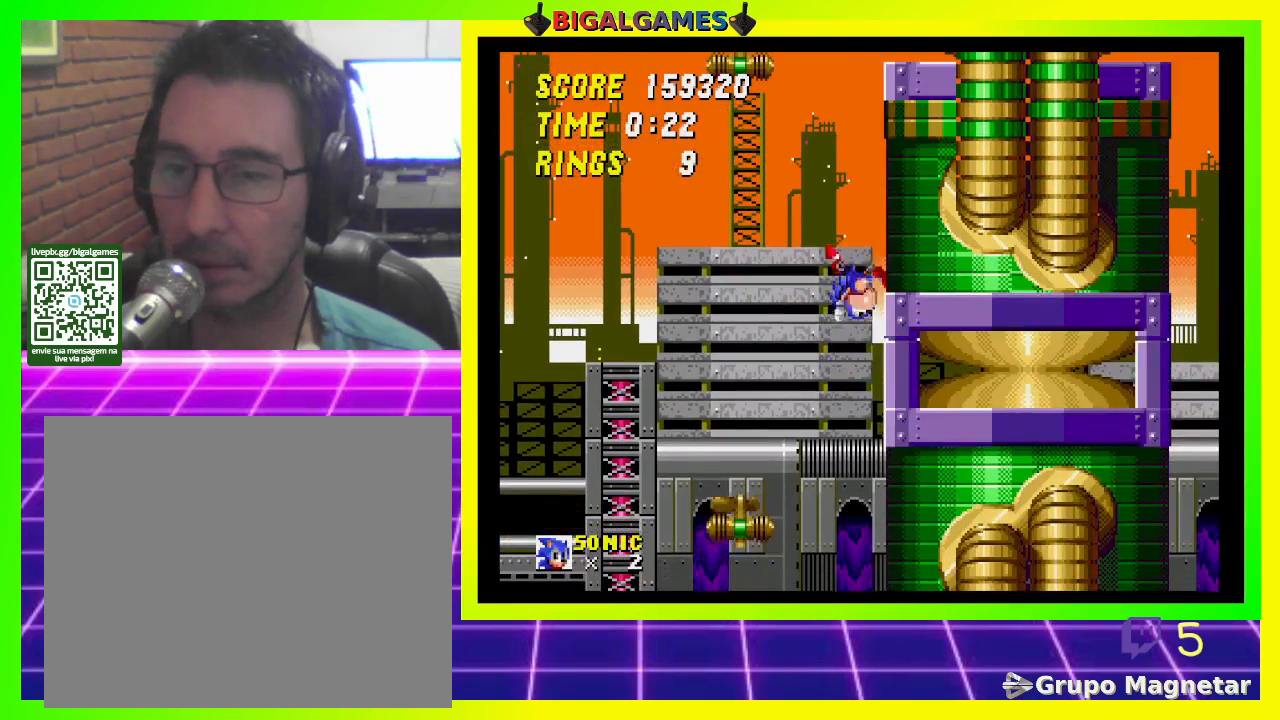
{"buttons": [], "left_stick": "center", "right_stick": "center", "events": []}
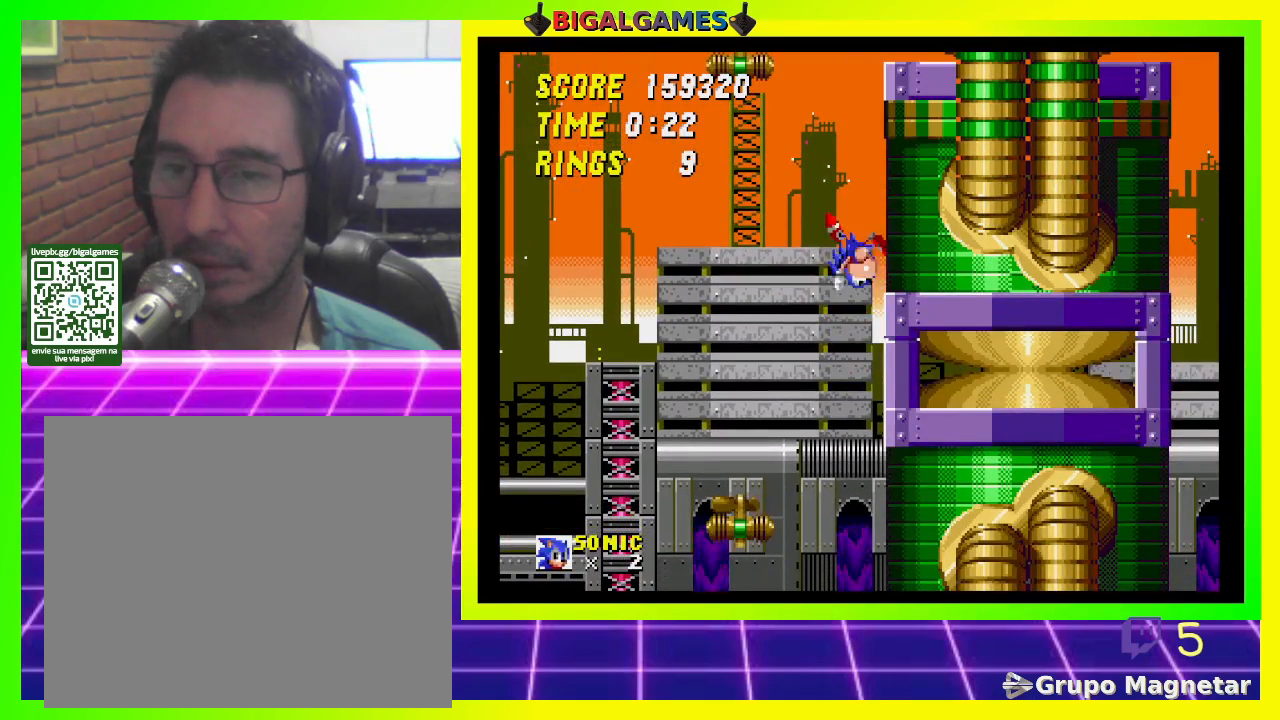
{"buttons": ["DPAD_LEFT"], "left_stick": "center", "right_stick": "center", "events": [[200, "DPAD_LEFT", "down"]]}
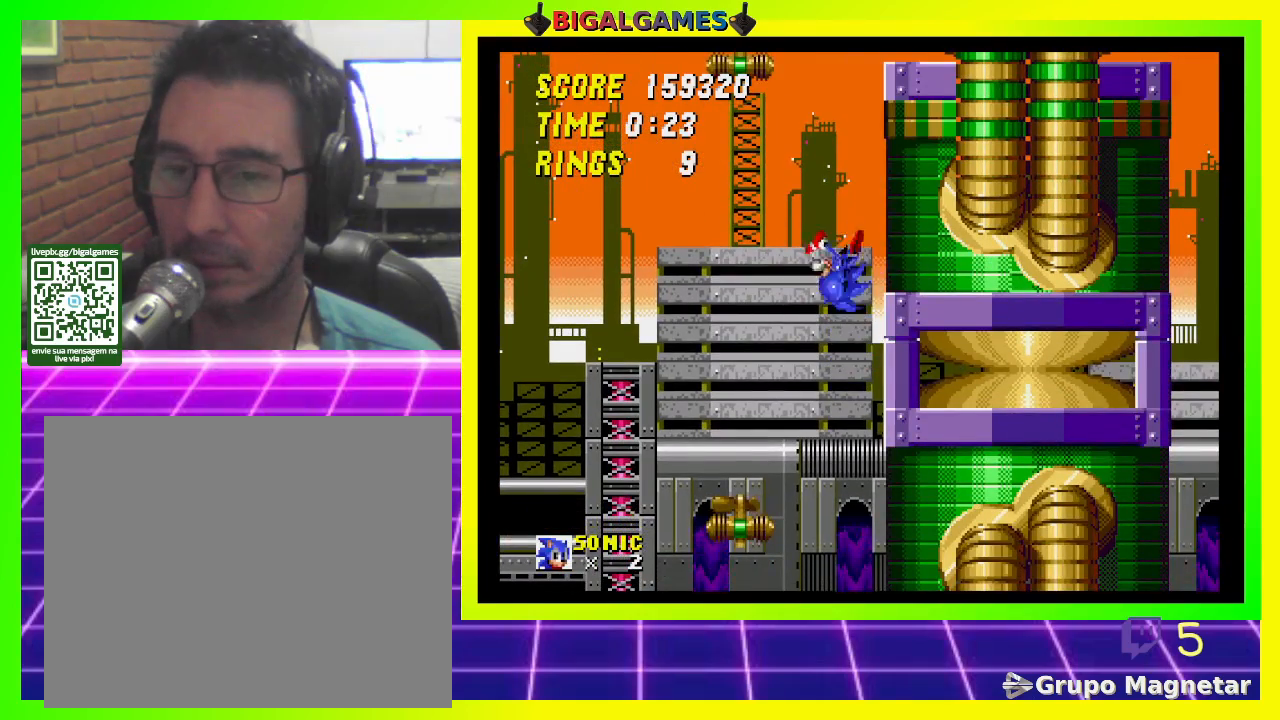
{"buttons": [], "left_stick": "center", "right_stick": "center", "events": [[33, "DPAD_LEFT", "up"]]}